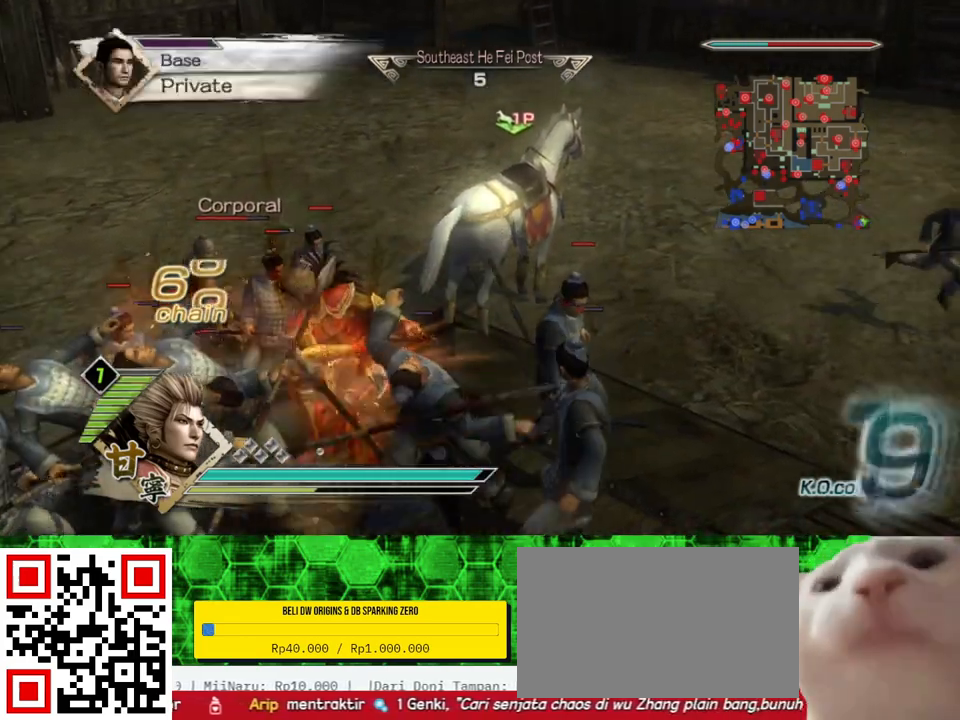
Gameplay with a controller (Xbox layout); each line is a JSON object with the inputs held at the frame after it. "events" lists button and stick changes between this image and that frame as [ms after this image, input, new state], when the widget could be followed in between. Not read: L3 R3 X.
{"buttons": [], "left_stick": "up-left", "right_stick": "center", "events": []}
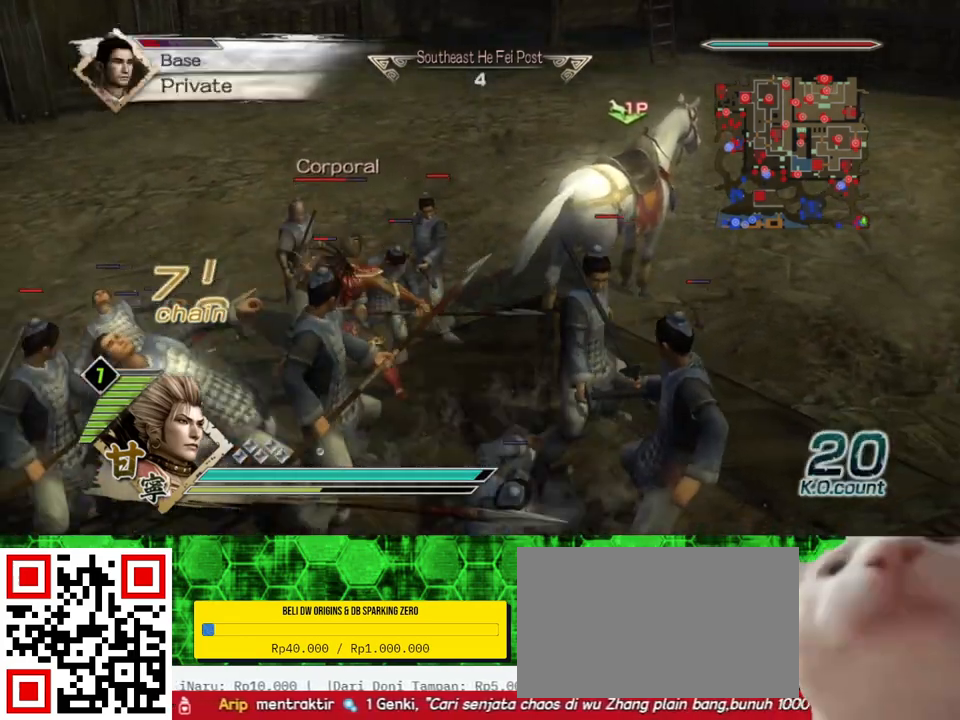
{"buttons": [], "left_stick": "up", "right_stick": "center", "events": [[33, "left_stick", "up"]]}
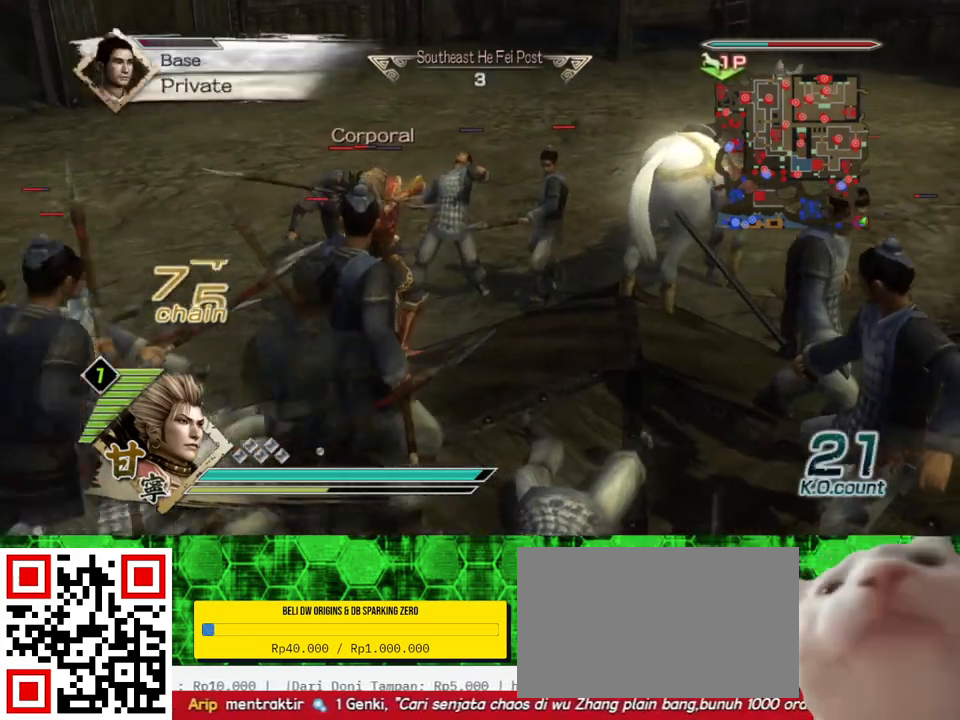
{"buttons": [], "left_stick": "up", "right_stick": "center", "events": []}
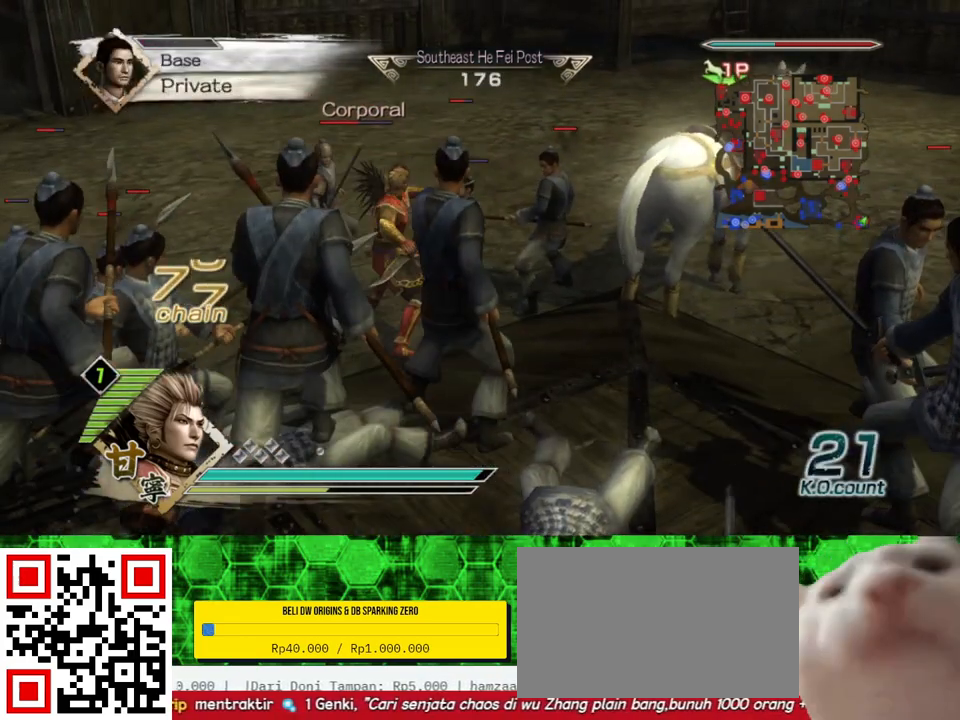
{"buttons": [], "left_stick": "up", "right_stick": "center", "events": [[100, "left_stick", "up-left"], [500, "left_stick", "up"]]}
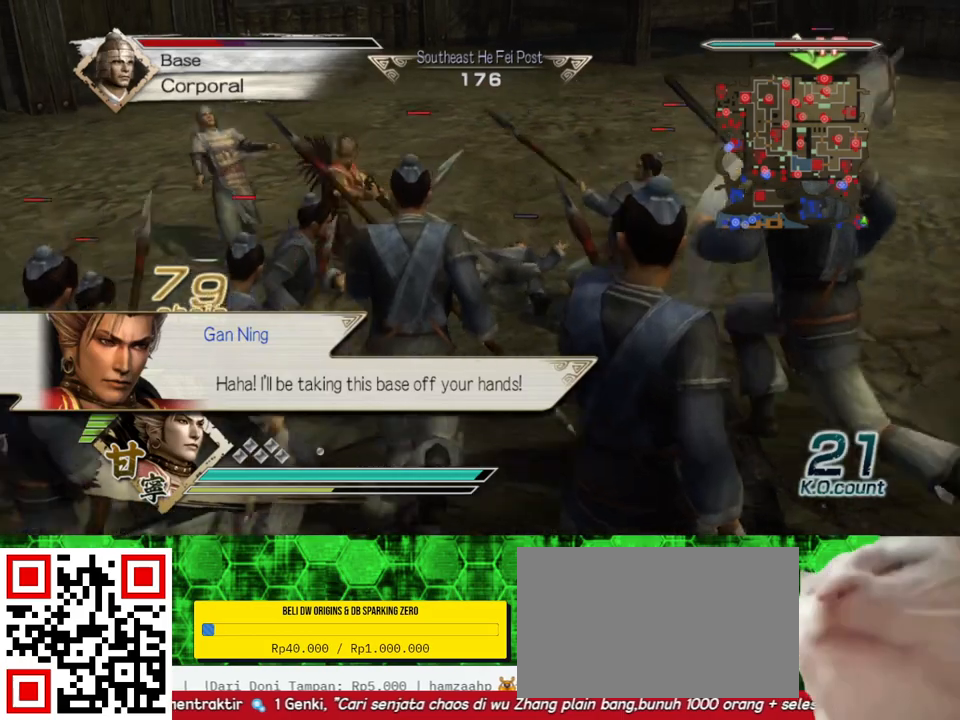
{"buttons": [], "left_stick": "left", "right_stick": "center", "events": [[450, "left_stick", "left"]]}
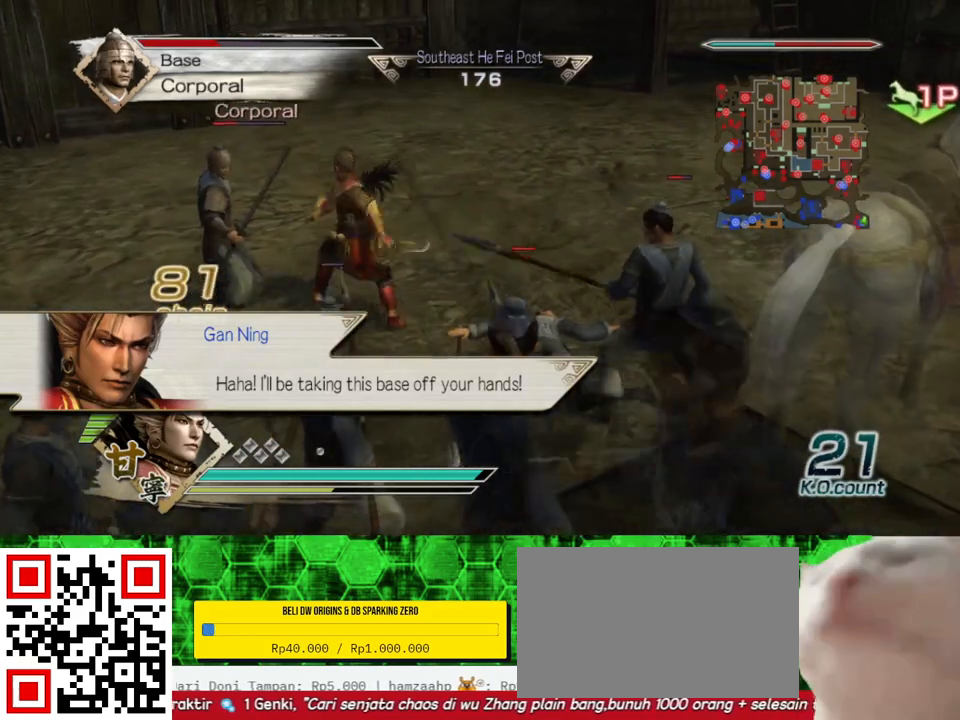
{"buttons": [], "left_stick": "left", "right_stick": "center", "events": []}
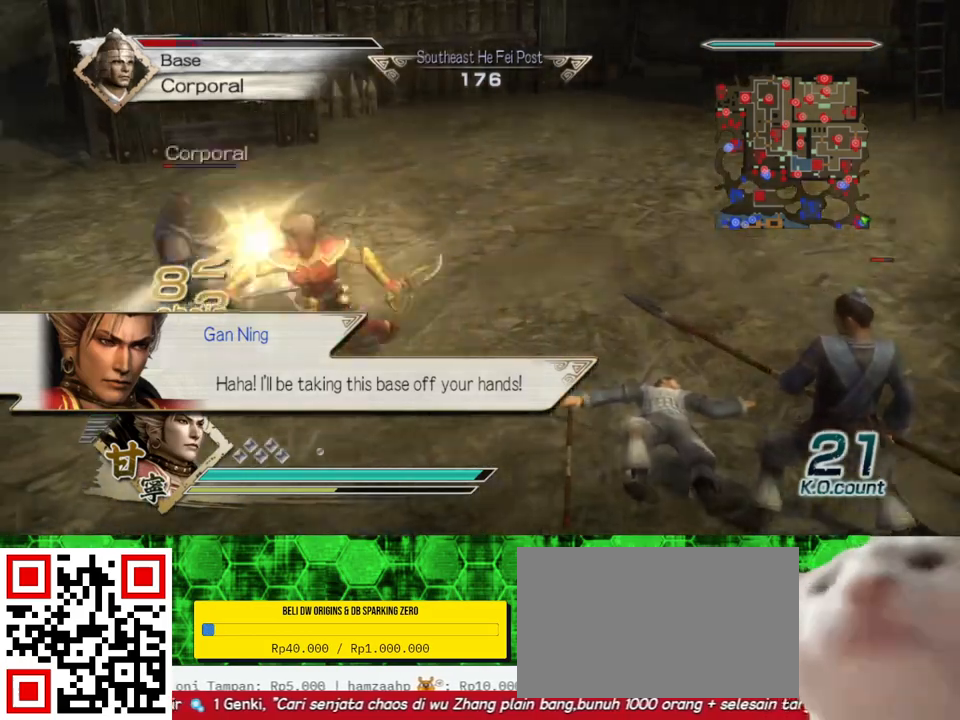
{"buttons": [], "left_stick": "center", "right_stick": "center", "events": [[83, "left_stick", "center"]]}
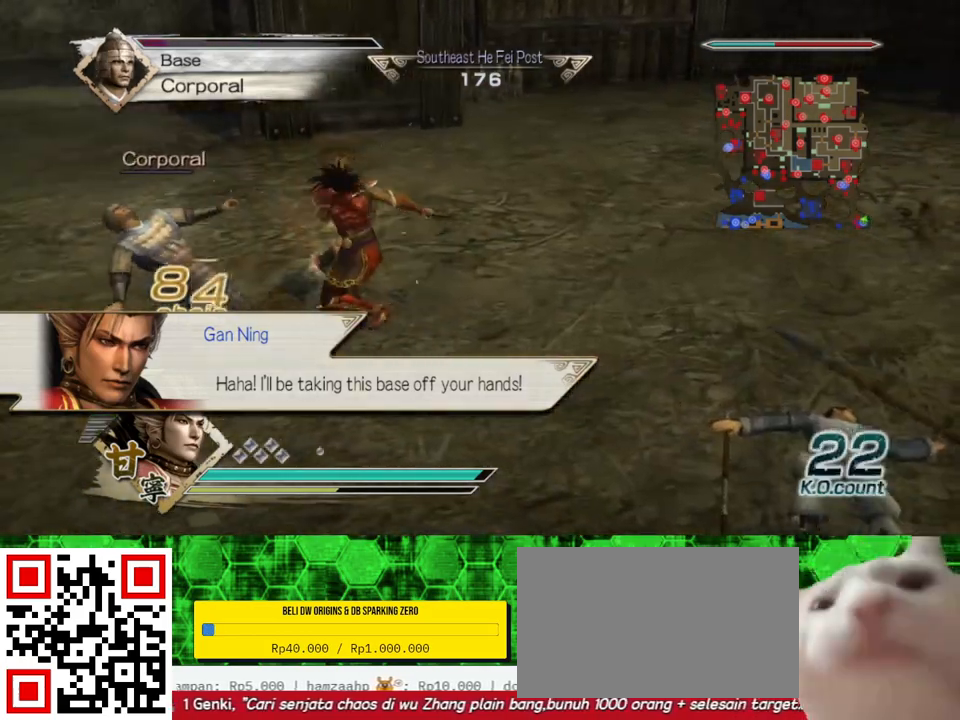
{"buttons": [], "left_stick": "right", "right_stick": "left", "events": [[400, "left_stick", "right"], [467, "right_stick", "left"]]}
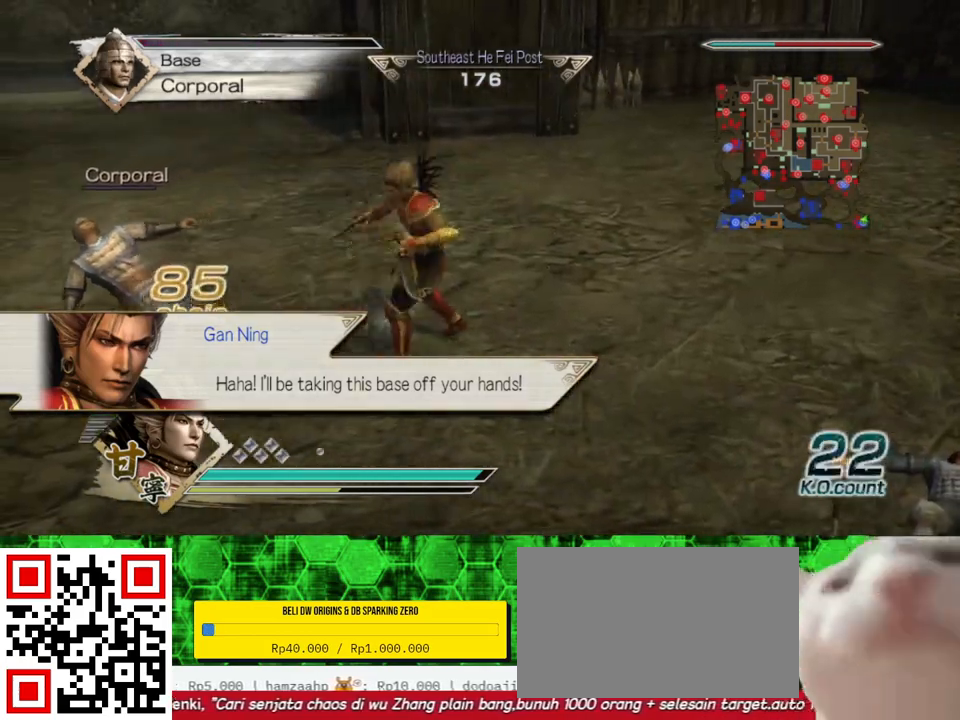
{"buttons": [], "left_stick": "up", "right_stick": "center", "events": [[250, "left_stick", "up-right"], [433, "left_stick", "up"], [500, "right_stick", "center"]]}
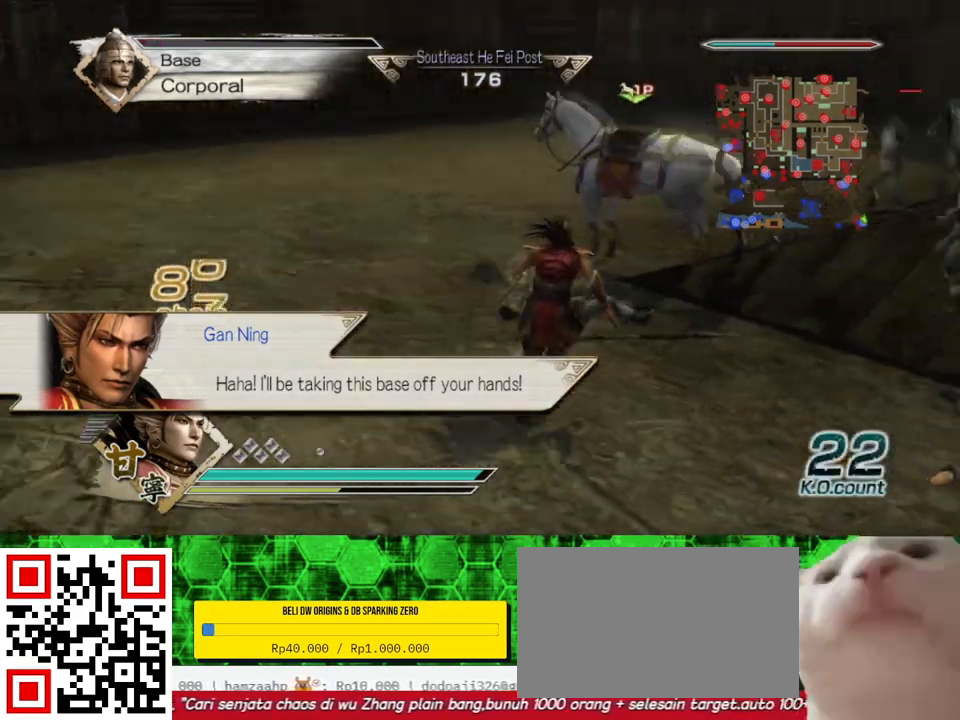
{"buttons": [], "left_stick": "center", "right_stick": "center", "events": [[433, "left_stick", "center"]]}
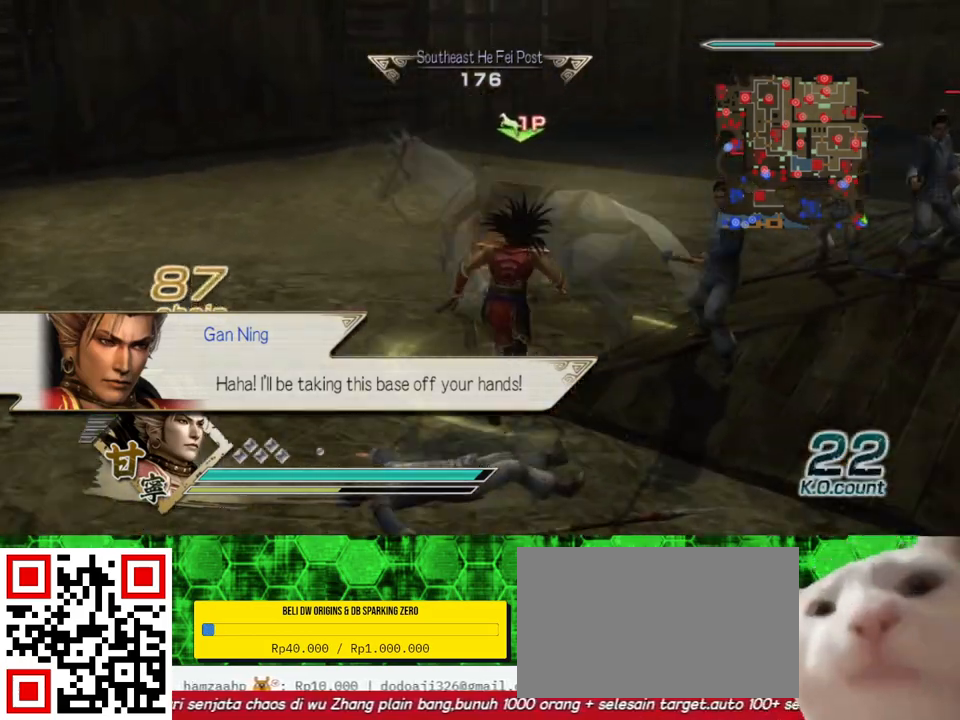
{"buttons": [], "left_stick": "center", "right_stick": "right", "events": [[67, "A", "down"], [167, "A", "up"], [450, "right_stick", "right"]]}
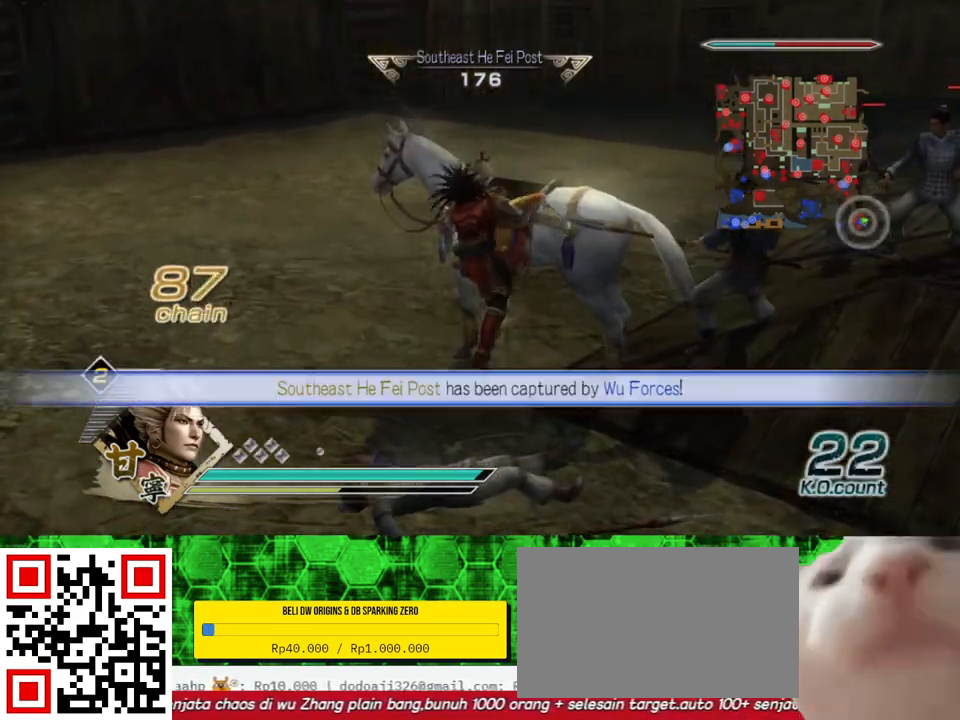
{"buttons": [], "left_stick": "left", "right_stick": "right", "events": [[17, "left_stick", "left"]]}
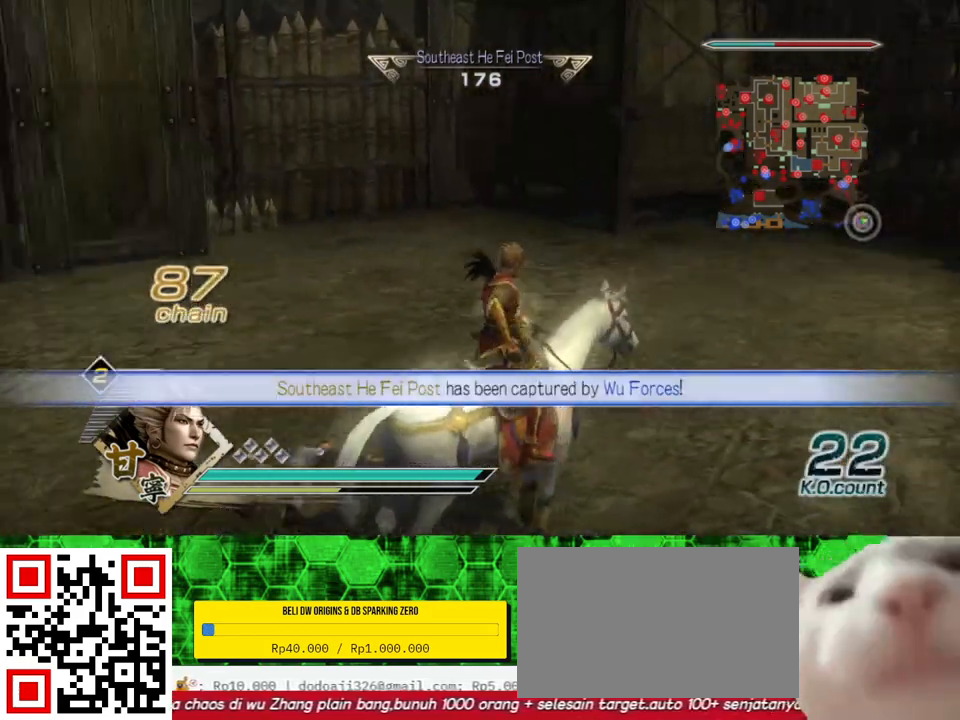
{"buttons": [], "left_stick": "up-left", "right_stick": "center", "events": [[67, "right_stick", "center"], [117, "left_stick", "up-left"]]}
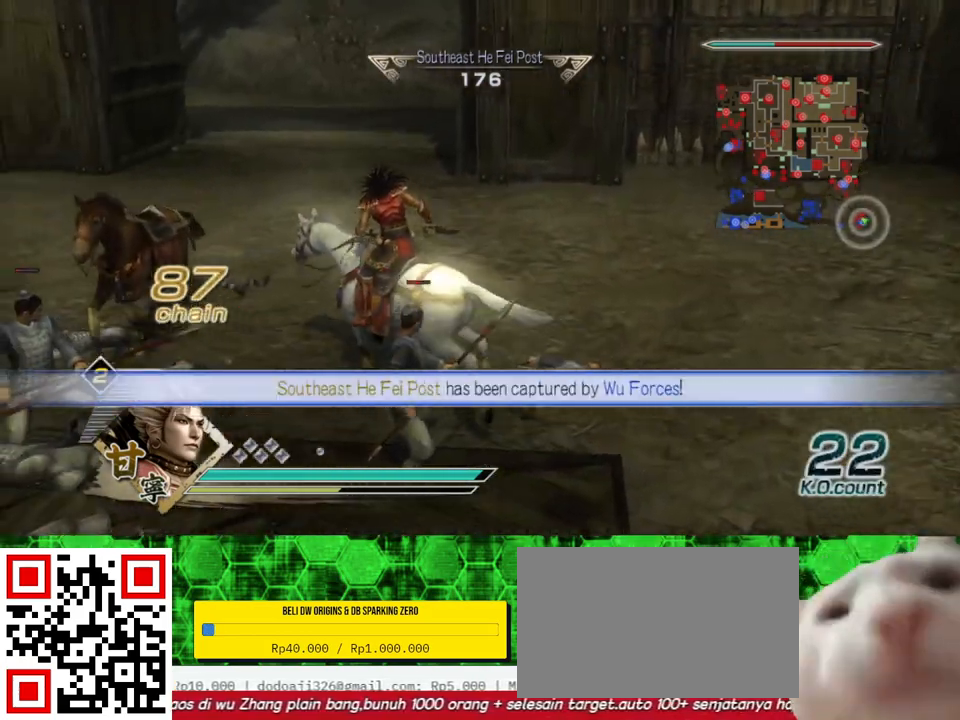
{"buttons": [], "left_stick": "up", "right_stick": "center", "events": [[67, "left_stick", "up"]]}
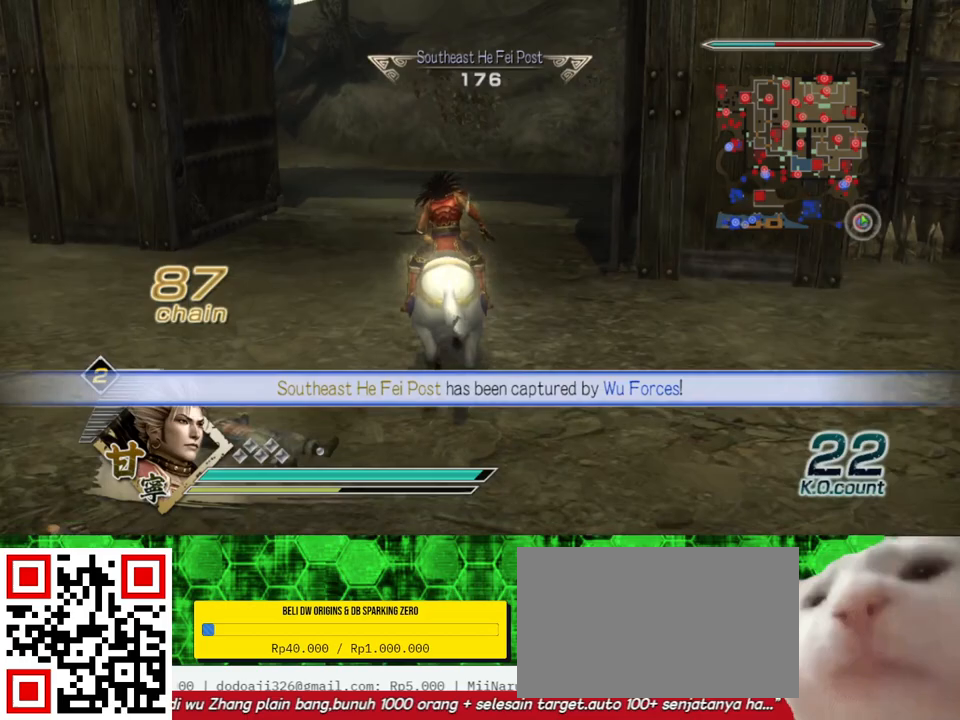
{"buttons": [], "left_stick": "up", "right_stick": "center", "events": []}
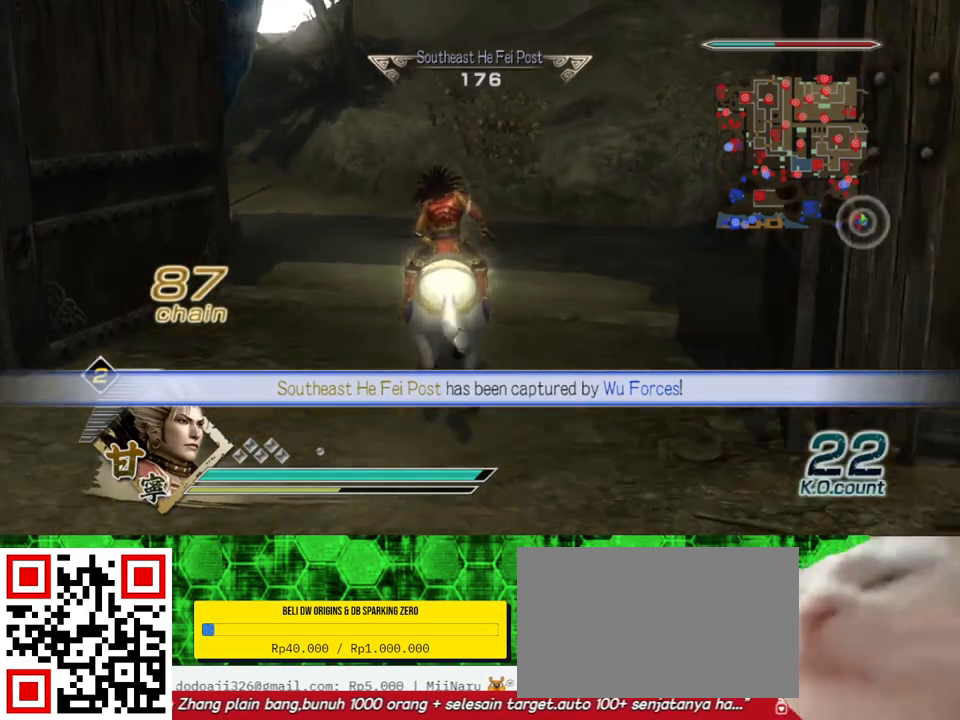
{"buttons": [], "left_stick": "up", "right_stick": "right", "events": [[400, "right_stick", "right"]]}
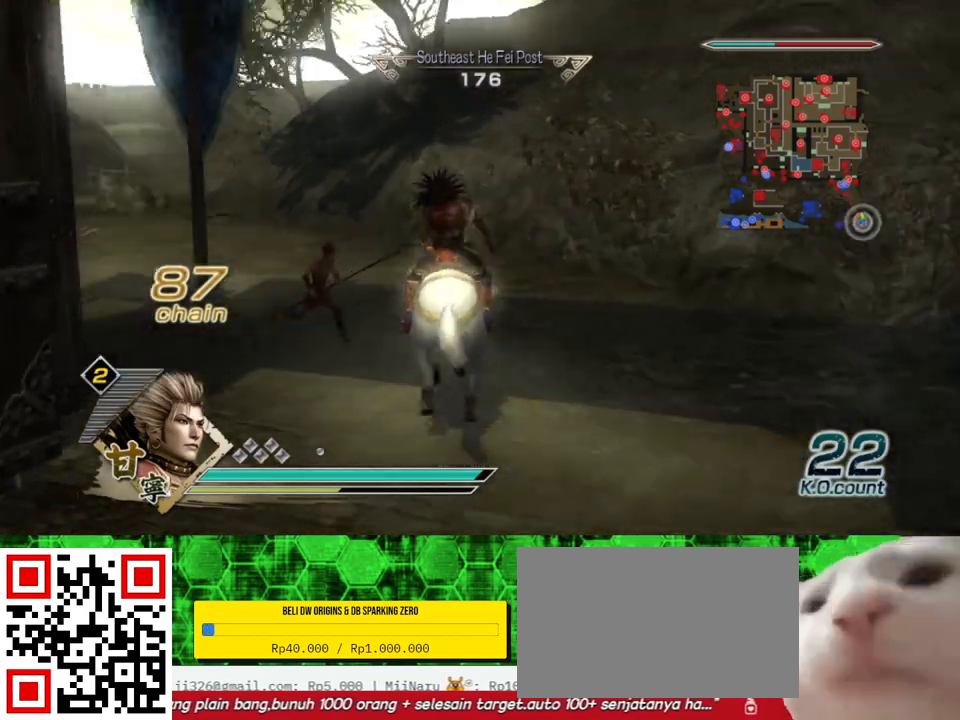
{"buttons": [], "left_stick": "up", "right_stick": "center", "events": [[33, "right_stick", "center"], [367, "right_stick", "right"], [483, "right_stick", "center"]]}
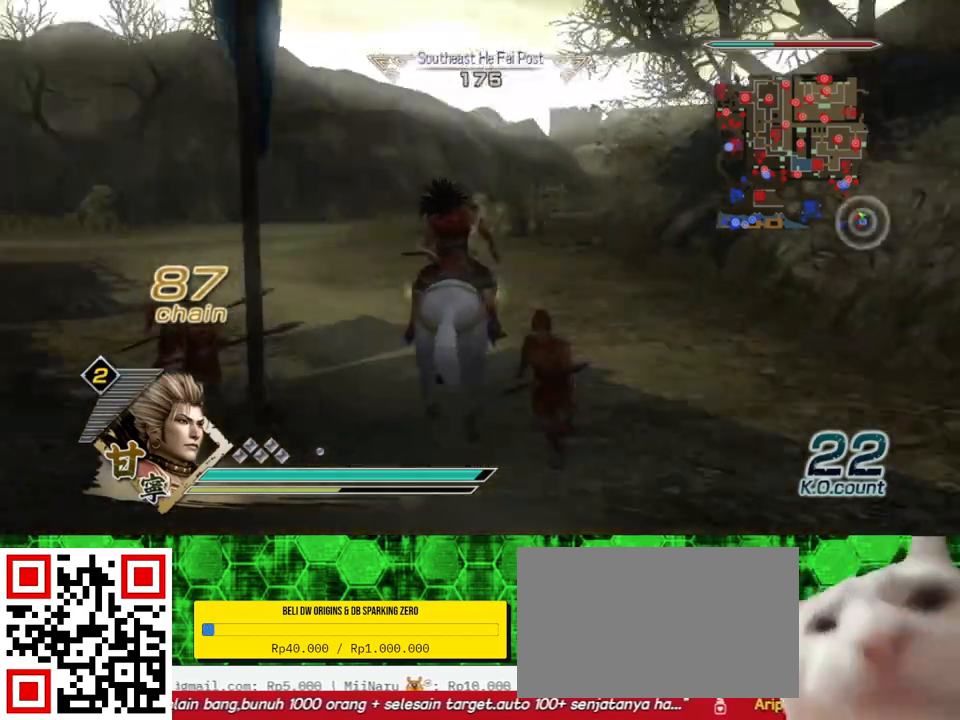
{"buttons": [], "left_stick": "up", "right_stick": "center", "events": []}
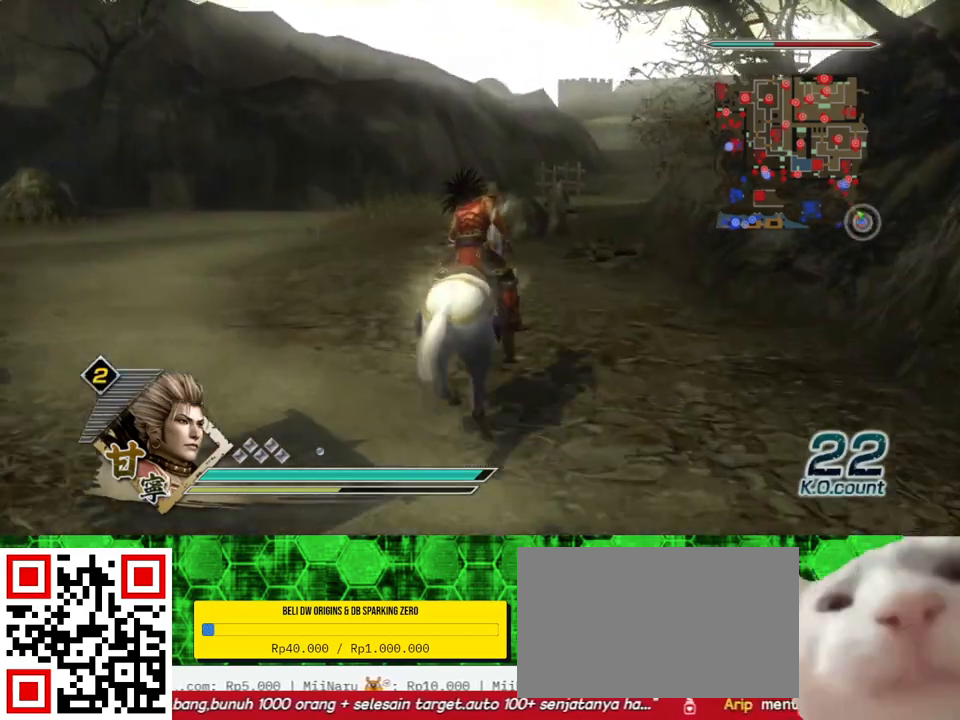
{"buttons": [], "left_stick": "up", "right_stick": "center", "events": []}
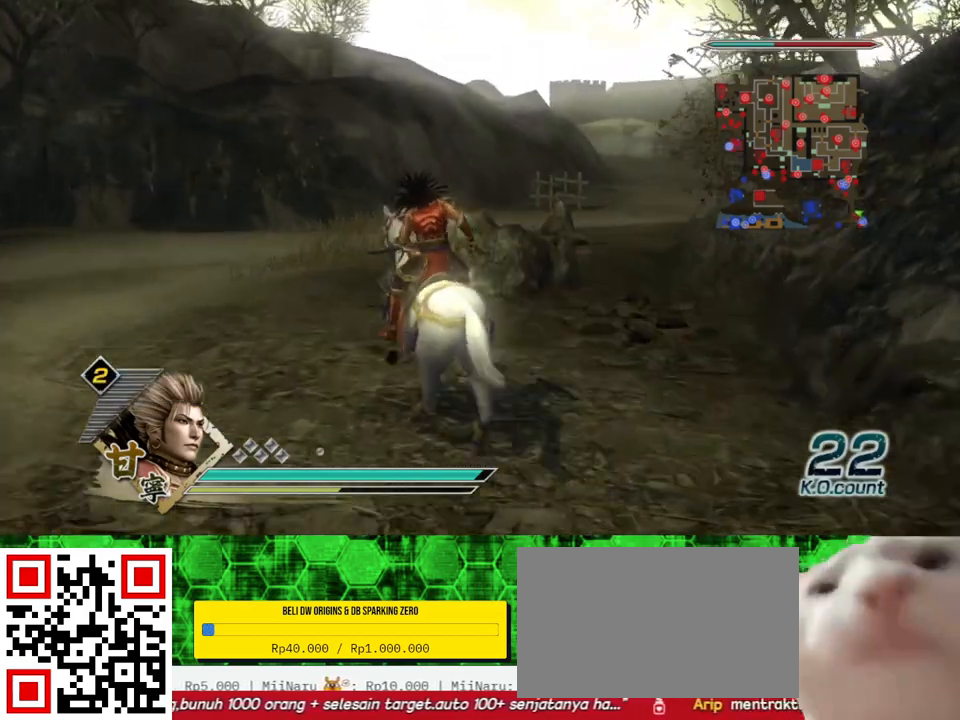
{"buttons": [], "left_stick": "up", "right_stick": "center", "events": []}
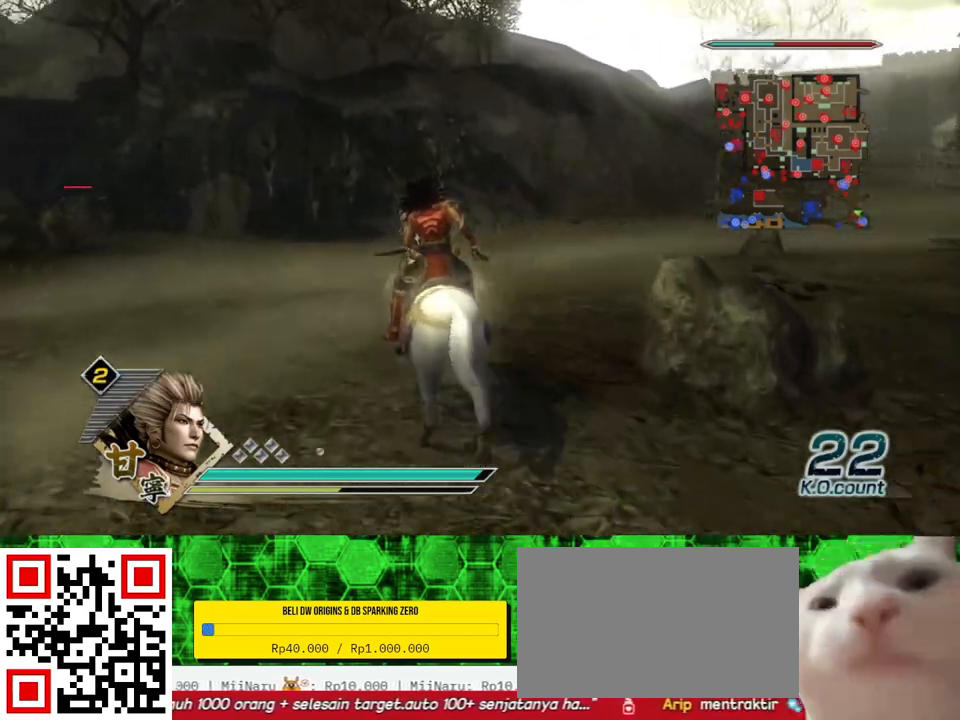
{"buttons": [], "left_stick": "up", "right_stick": "center", "events": []}
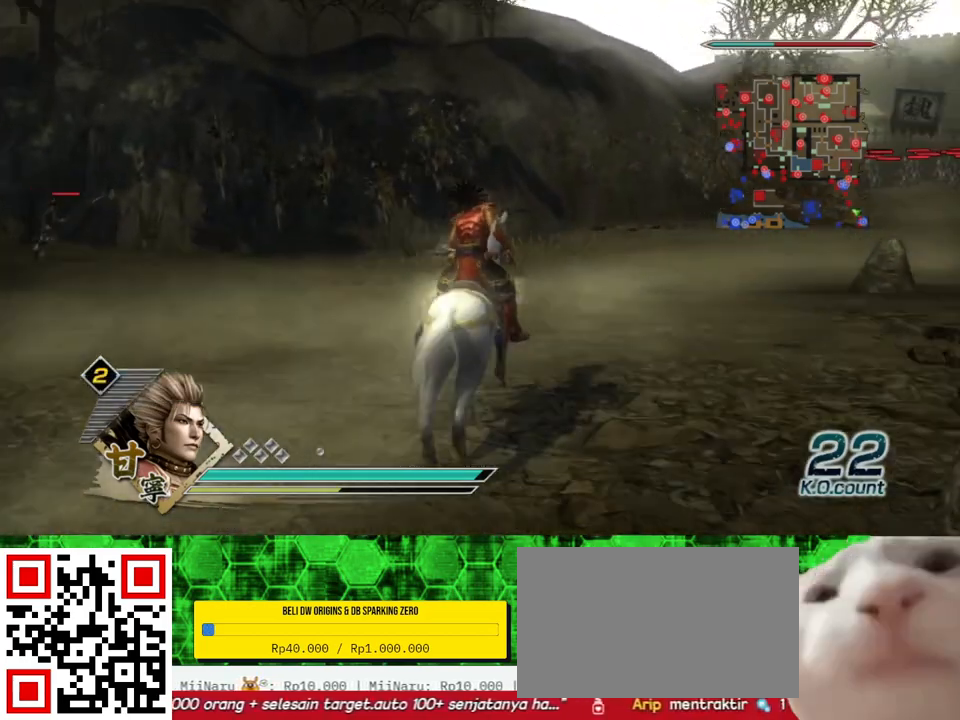
{"buttons": [], "left_stick": "up", "right_stick": "left", "events": [[500, "right_stick", "left"]]}
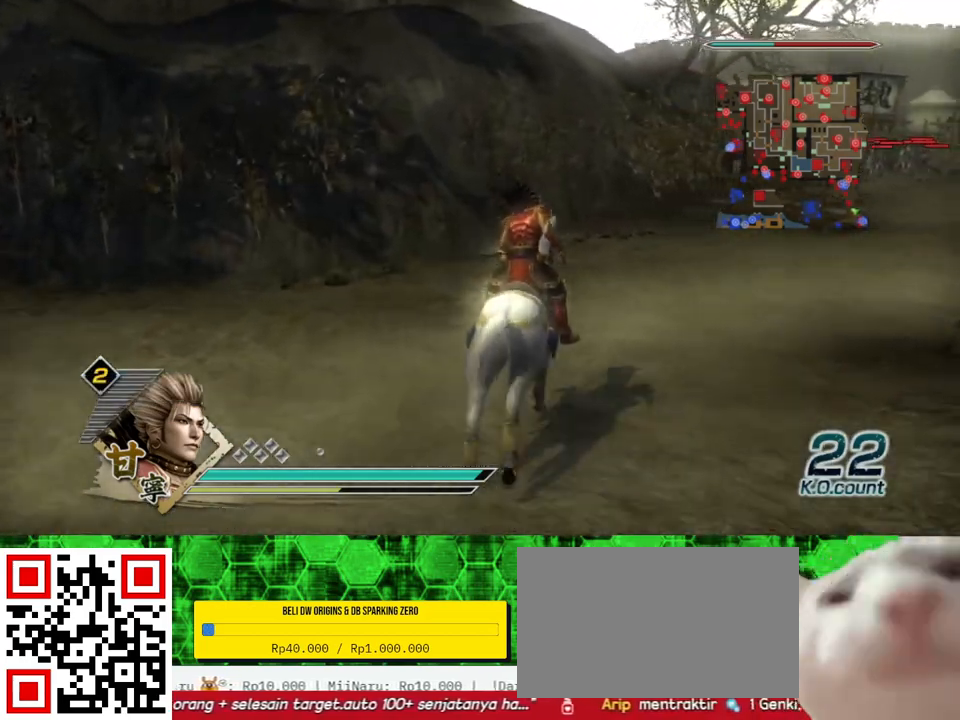
{"buttons": [], "left_stick": "up", "right_stick": "center", "events": [[133, "right_stick", "center"]]}
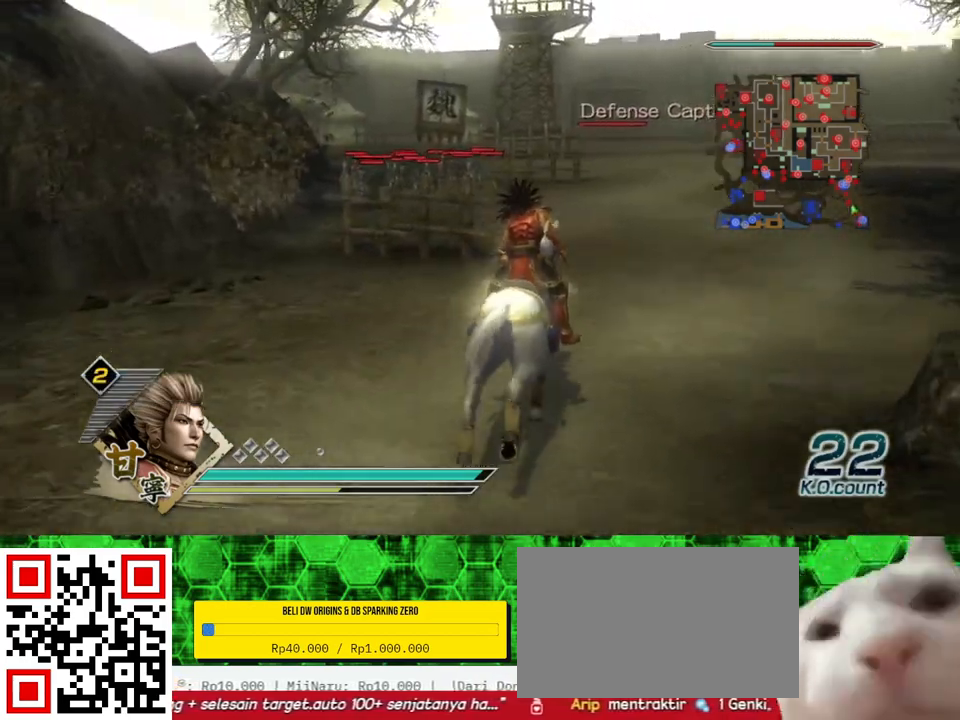
{"buttons": [], "left_stick": "up", "right_stick": "center", "events": []}
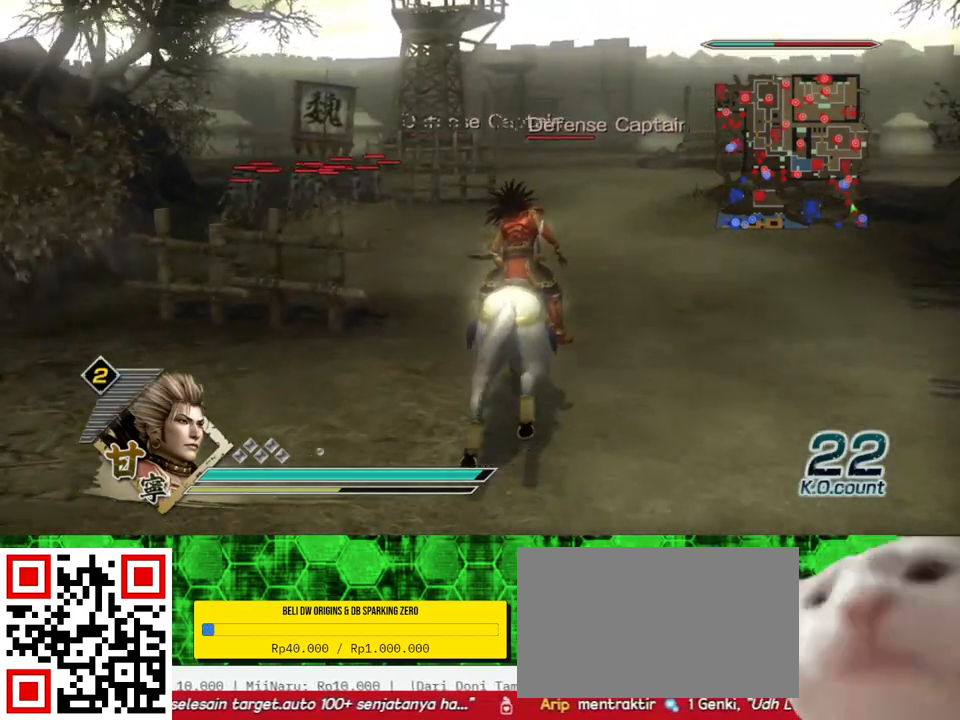
{"buttons": [], "left_stick": "up", "right_stick": "center", "events": []}
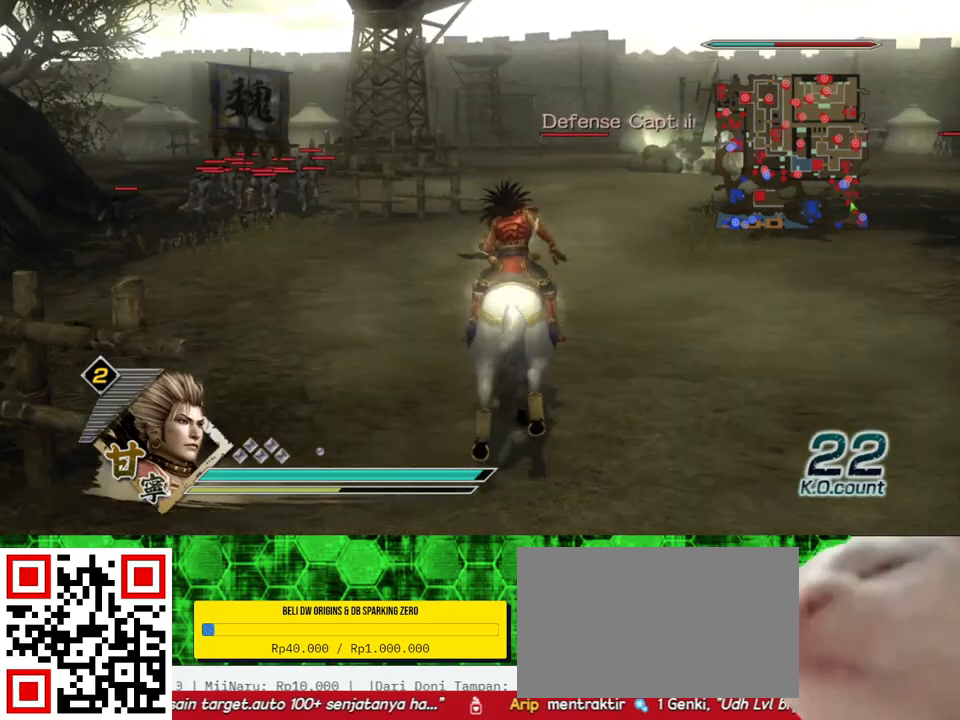
{"buttons": [], "left_stick": "up", "right_stick": "center", "events": []}
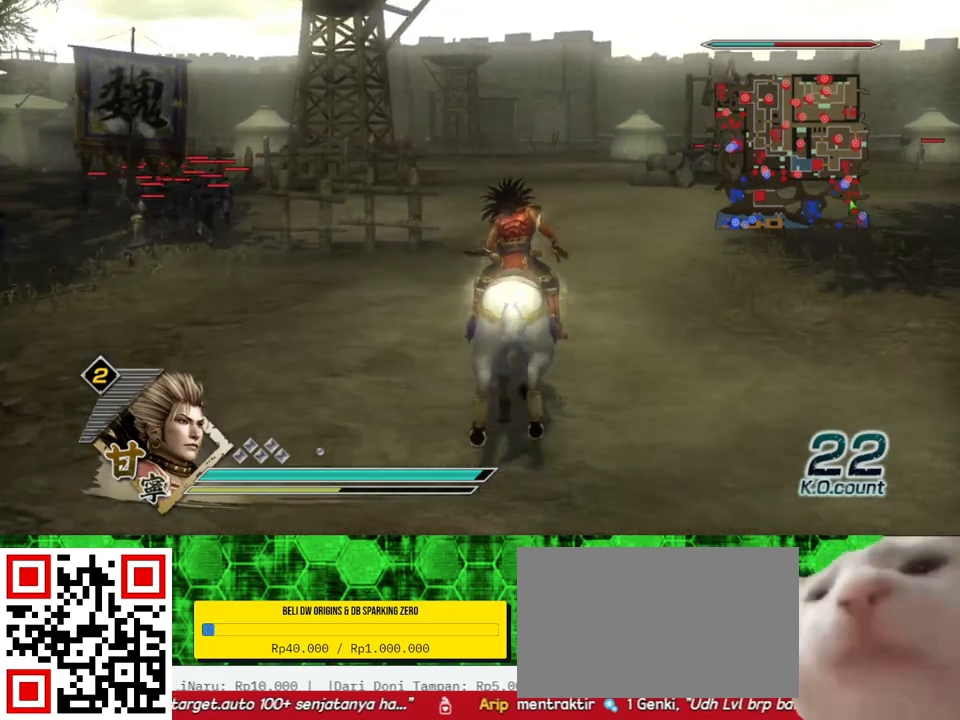
{"buttons": [], "left_stick": "up", "right_stick": "center", "events": []}
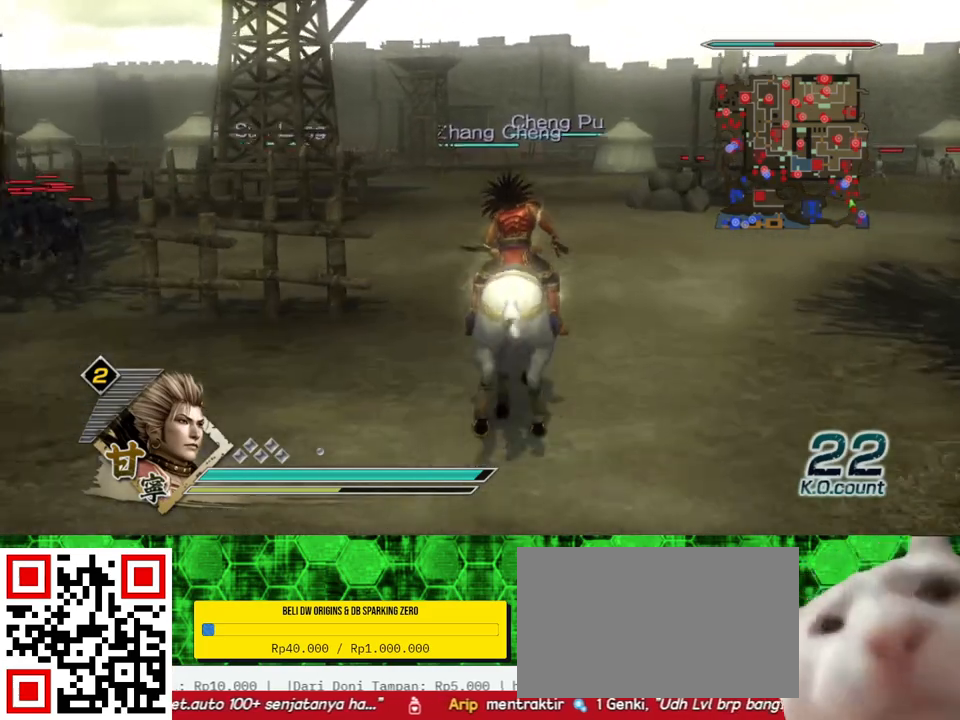
{"buttons": [], "left_stick": "up", "right_stick": "center", "events": []}
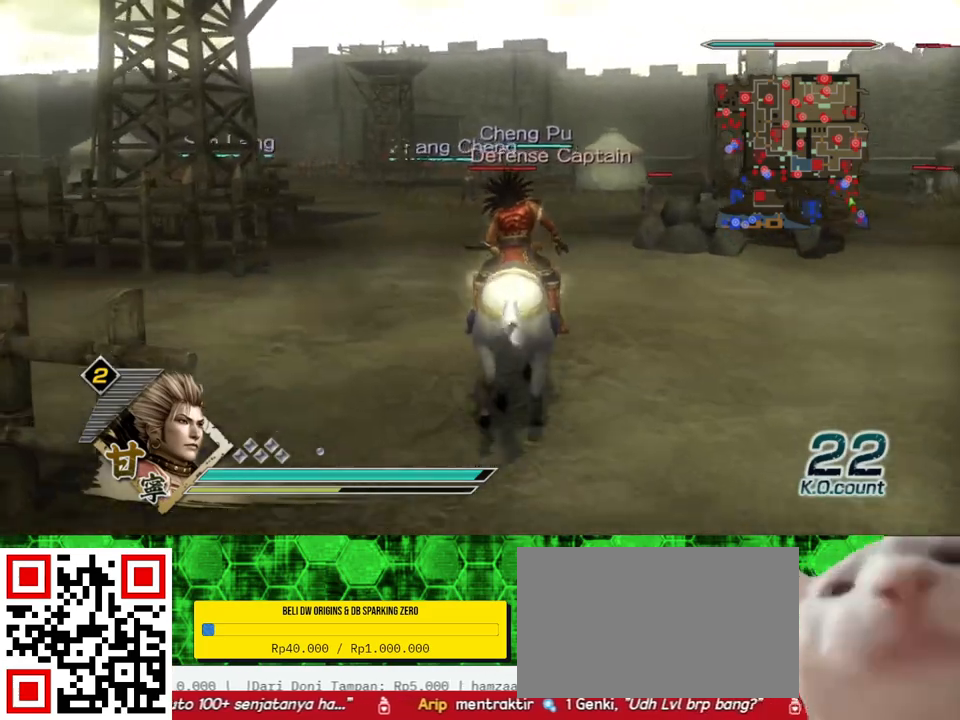
{"buttons": [], "left_stick": "up", "right_stick": "center", "events": []}